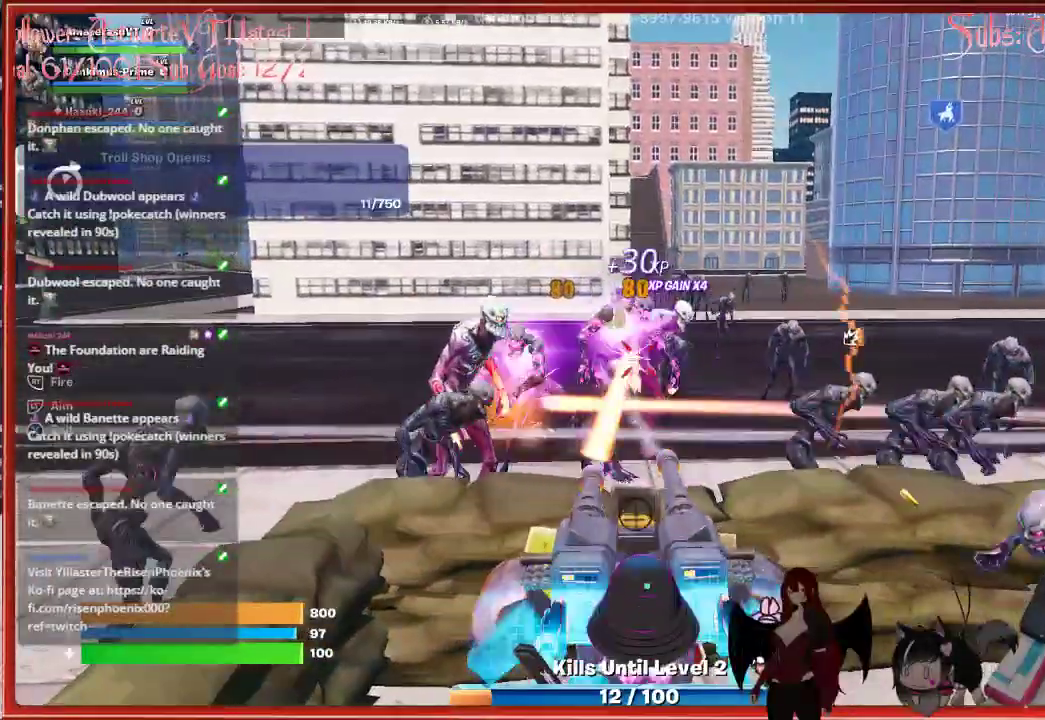
Gameplay with a controller (Xbox layout); each line is a JSON object with the inputs held at the frame after it. "events" lists button and stick changes between this image and that frame as [ms after this image, input, new state], when the widget could be followed in between.
{"buttons": [], "left_stick": "center", "right_stick": "right", "events": [[17, "R2", "up"], [133, "R2", "down"], [217, "R2", "up"], [350, "R2", "down"], [417, "R2", "up"]]}
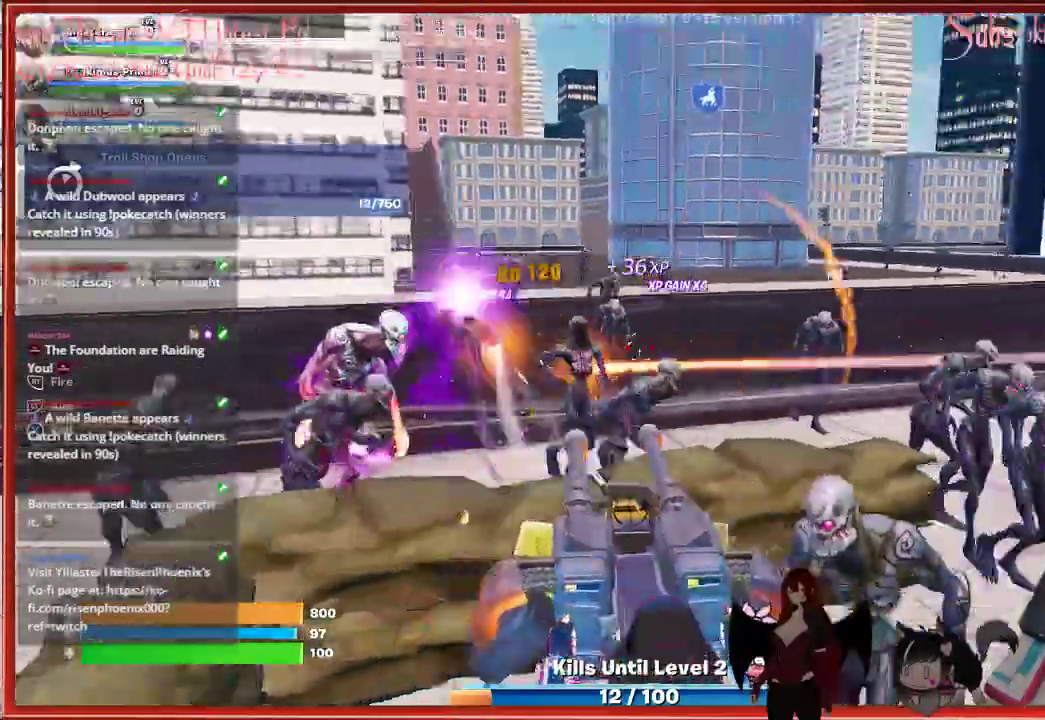
{"buttons": [], "left_stick": "center", "right_stick": "left", "events": [[250, "R2", "down"], [317, "right_stick", "left"], [417, "R2", "up"]]}
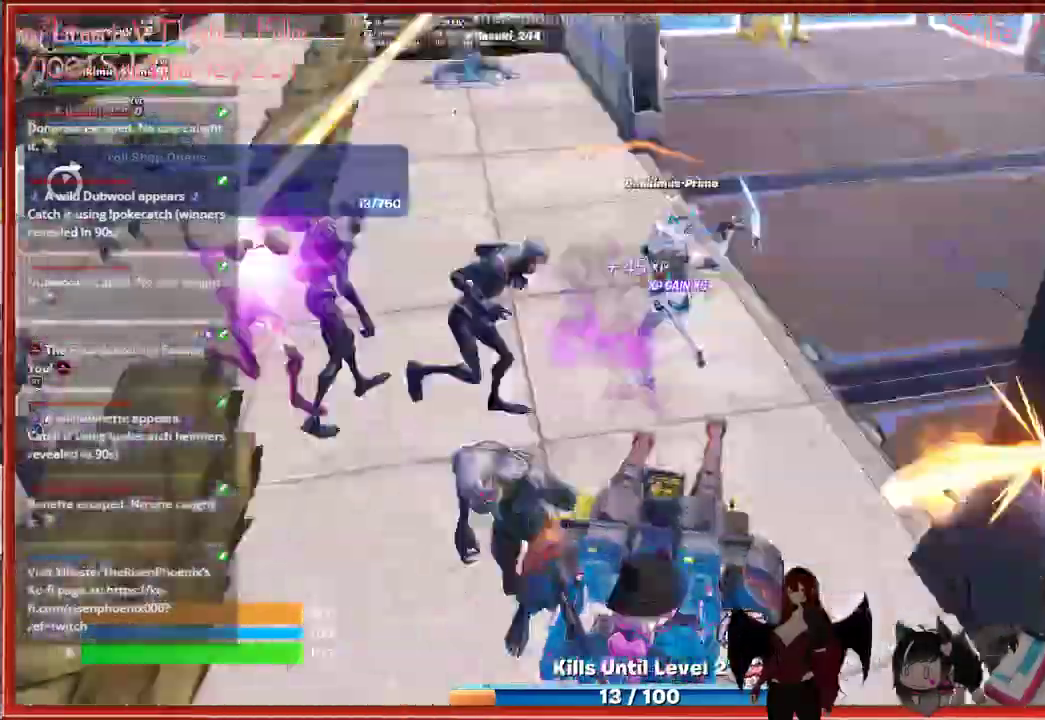
{"buttons": ["R2"], "left_stick": "center", "right_stick": "down-right", "events": [[133, "R2", "down"], [217, "right_stick", "up-right"], [367, "right_stick", "down-right"]]}
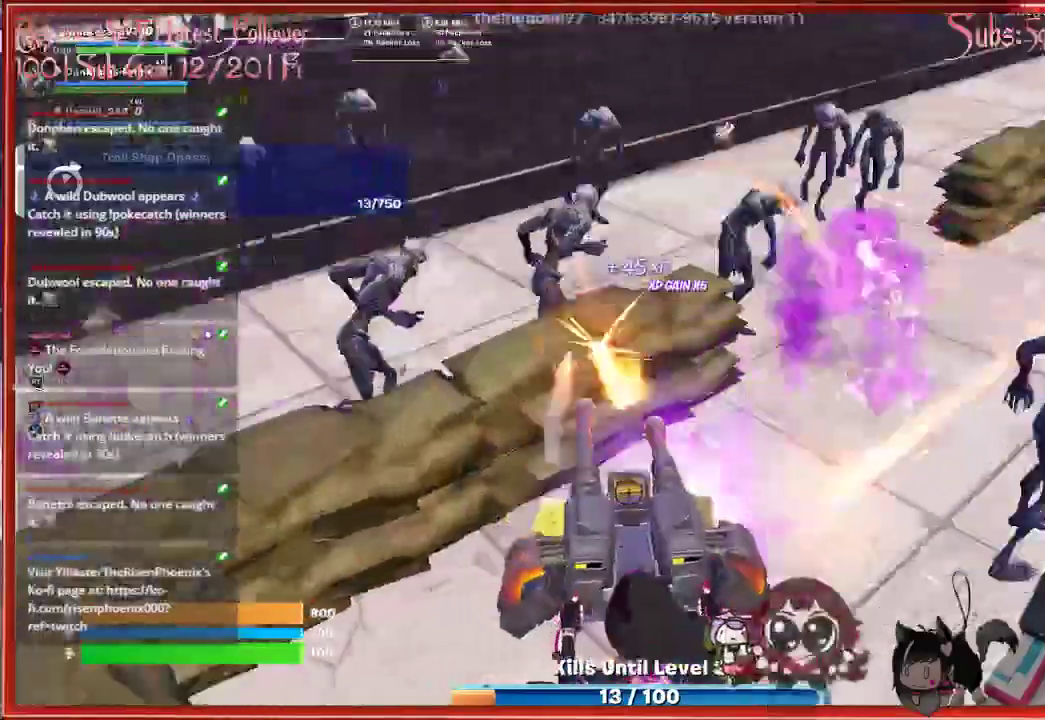
{"buttons": ["R2"], "left_stick": "center", "right_stick": "down-right", "events": [[117, "right_stick", "down"], [367, "right_stick", "down-right"]]}
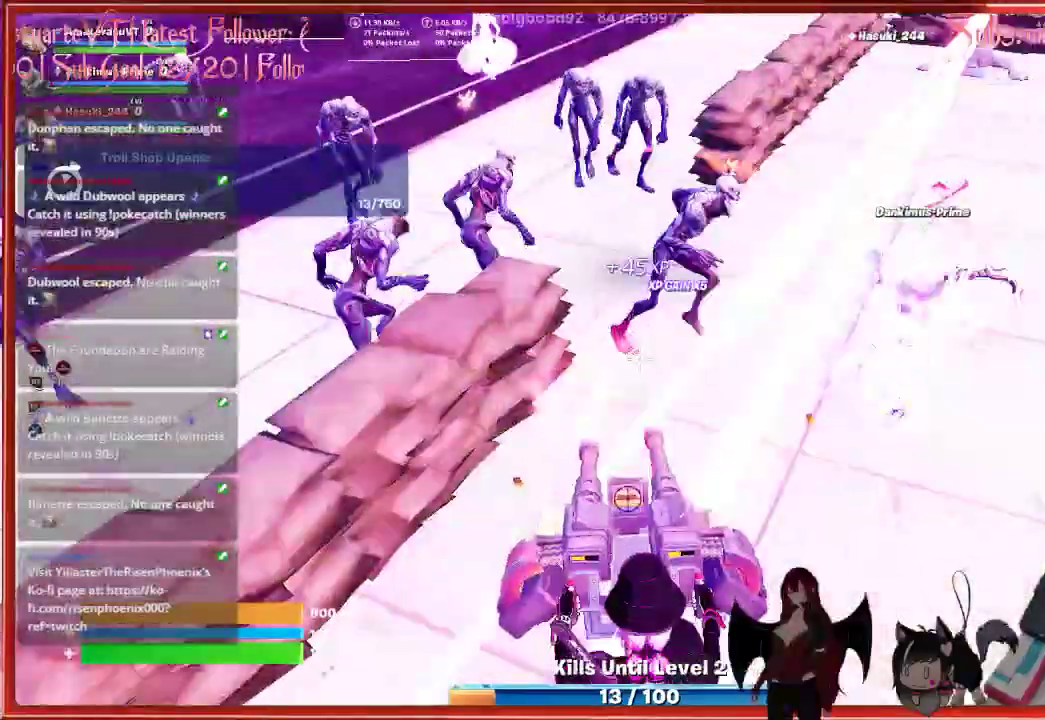
{"buttons": ["R2"], "left_stick": "center", "right_stick": "up-right", "events": [[217, "R2", "up"], [300, "right_stick", "up-right"], [483, "R2", "down"]]}
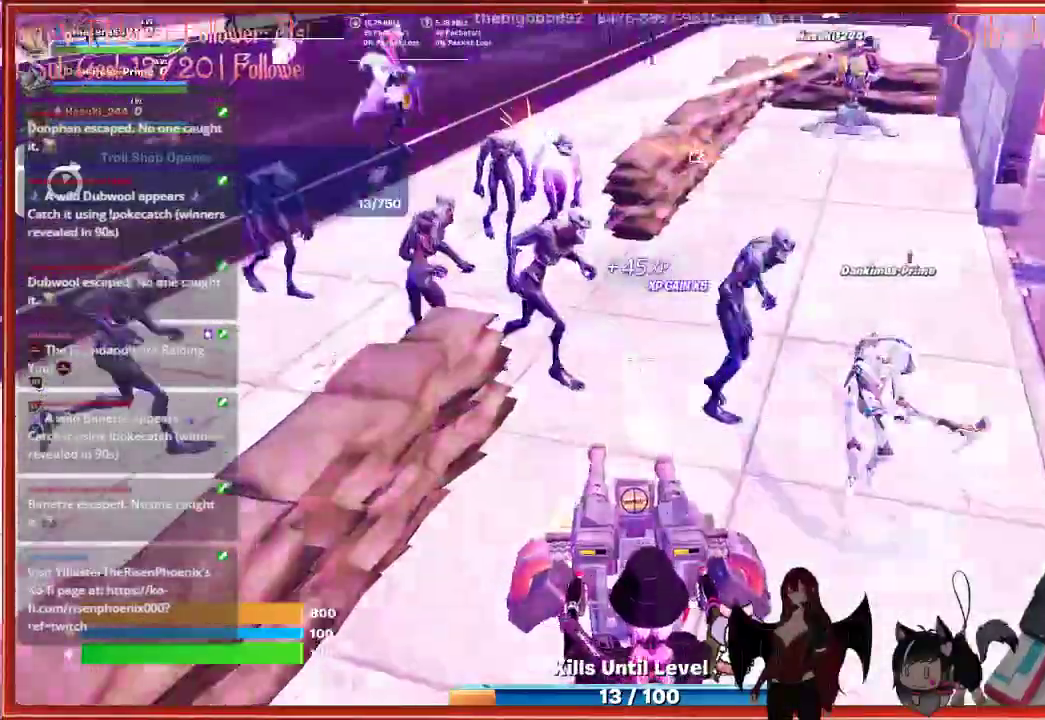
{"buttons": [], "left_stick": "center", "right_stick": "up-left", "events": [[83, "right_stick", "center"], [183, "R2", "up"], [317, "right_stick", "up-left"], [333, "R2", "down"], [450, "R2", "up"]]}
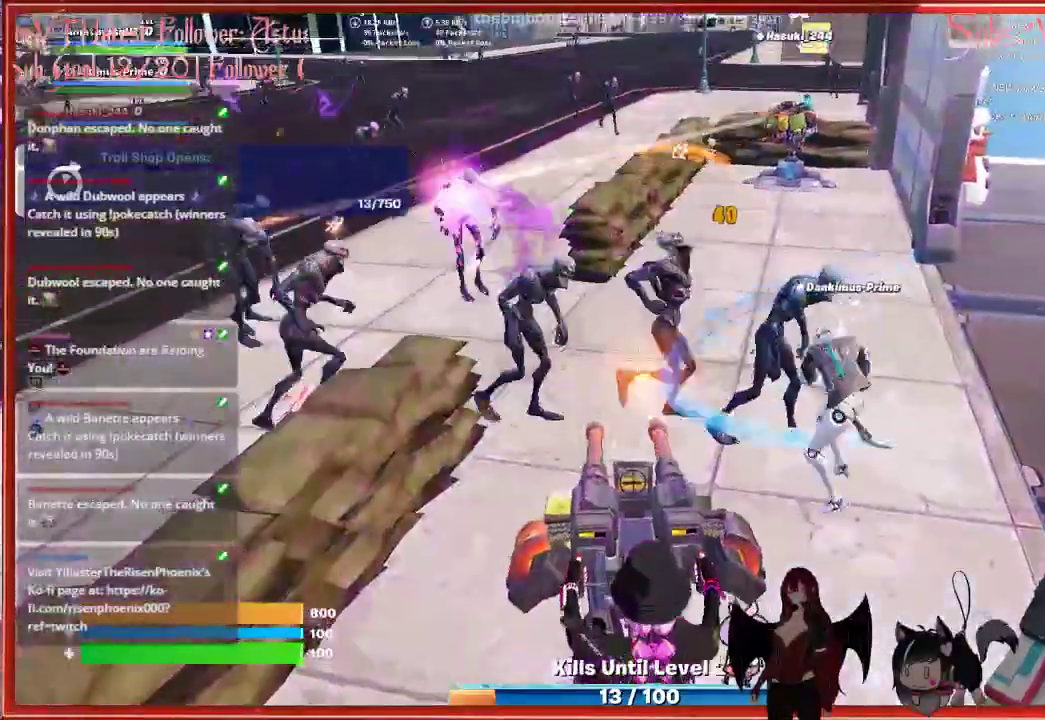
{"buttons": ["R2"], "left_stick": "center", "right_stick": "up-left", "events": [[17, "R2", "down"], [150, "R2", "up"], [267, "R2", "down"], [400, "R2", "up"], [500, "R2", "down"]]}
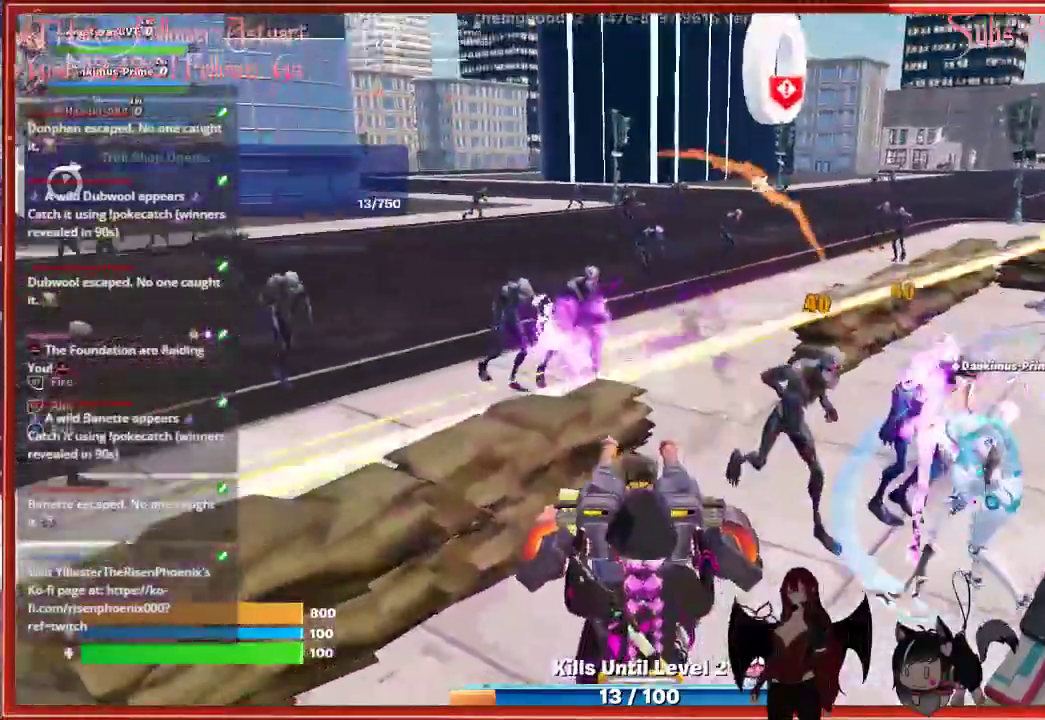
{"buttons": ["R2"], "left_stick": "center", "right_stick": "left", "events": [[100, "R2", "up"], [133, "right_stick", "center"], [217, "R2", "down"], [267, "right_stick", "left"], [333, "R2", "up"], [450, "R2", "down"]]}
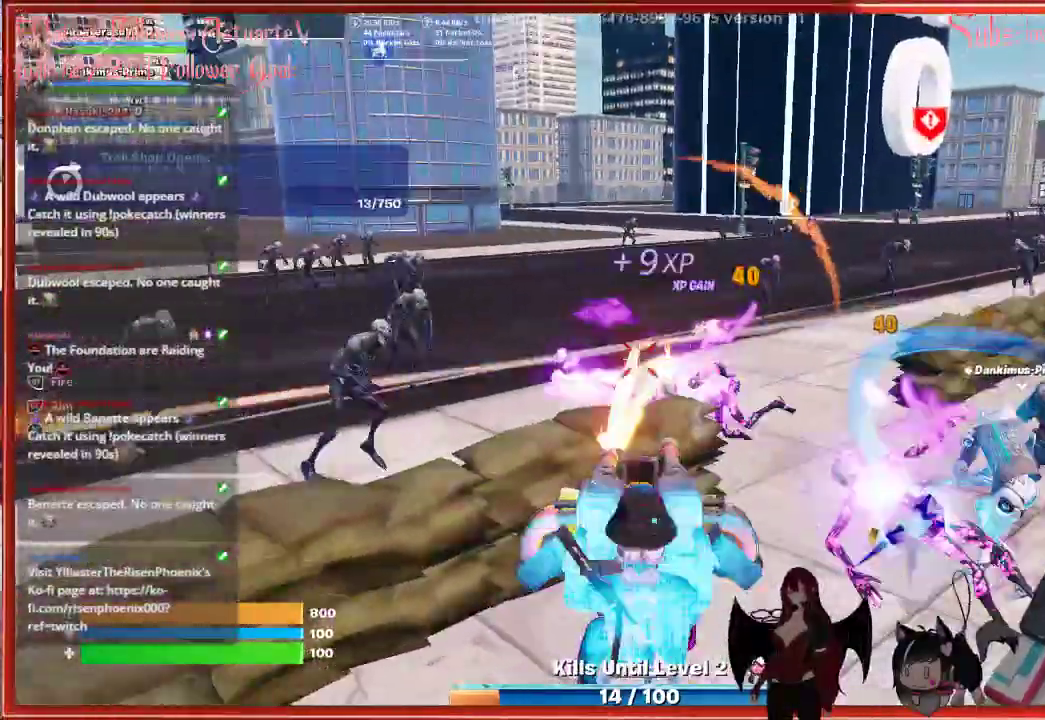
{"buttons": ["R2"], "left_stick": "center", "right_stick": "center", "events": [[83, "R2", "up"], [217, "R2", "down"], [333, "R2", "up"], [450, "R2", "down"], [500, "right_stick", "center"]]}
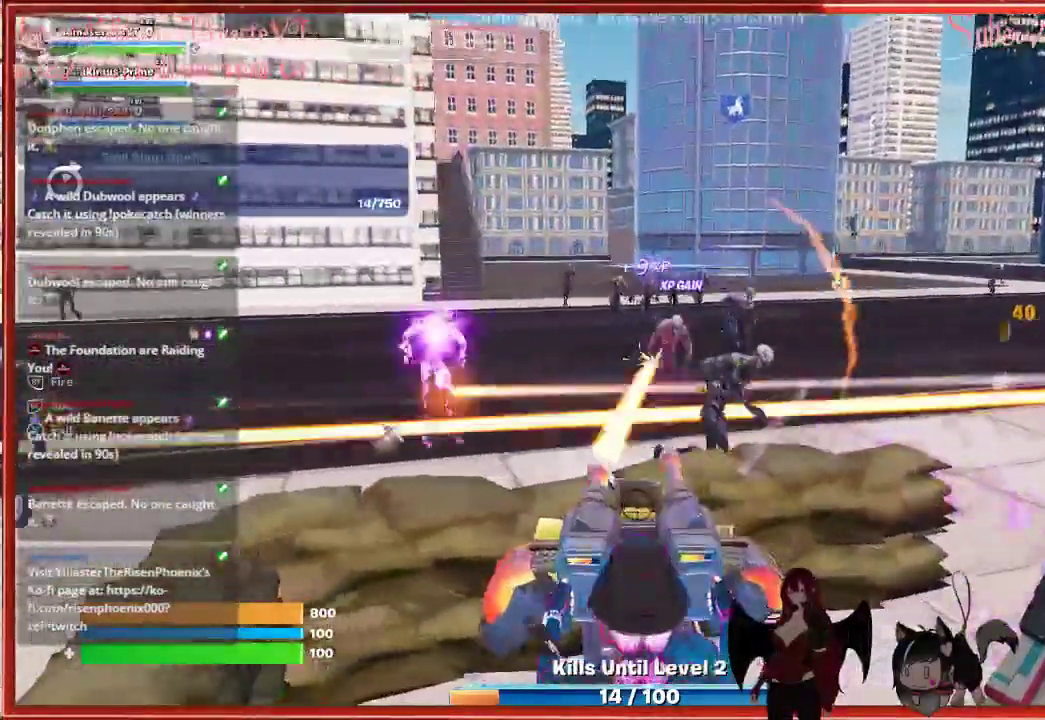
{"buttons": ["R2"], "left_stick": "center", "right_stick": "left", "events": [[67, "R2", "up"], [200, "R2", "down"], [217, "right_stick", "left"], [300, "R2", "up"], [450, "R2", "down"]]}
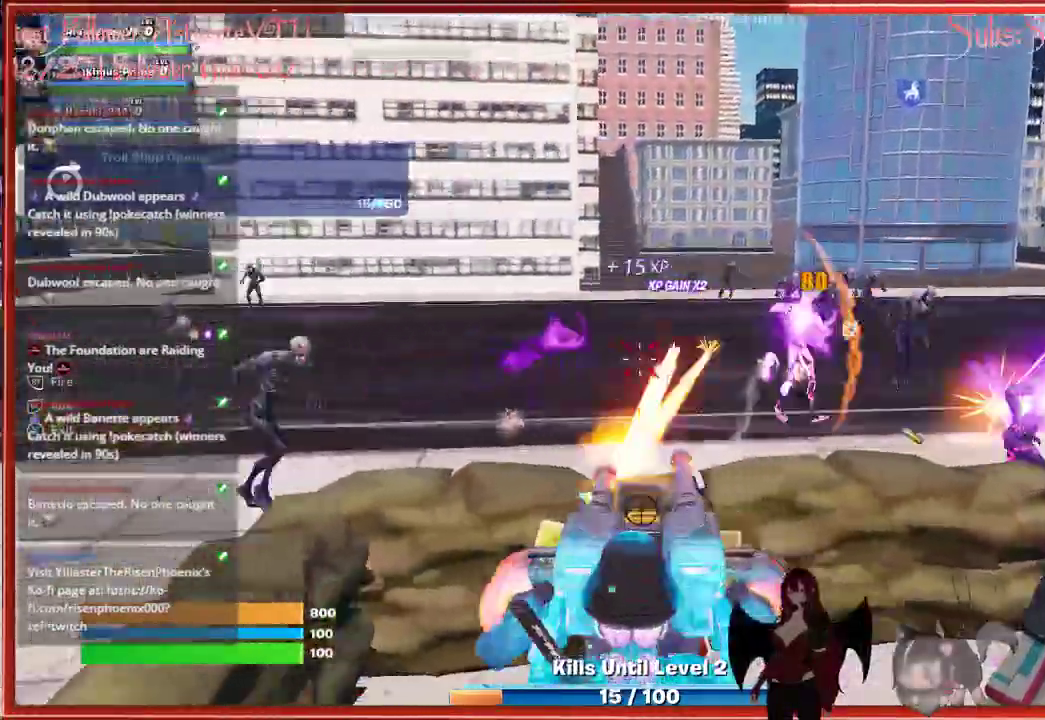
{"buttons": ["R2"], "left_stick": "center", "right_stick": "center", "events": [[67, "R2", "up"], [167, "R2", "down"], [200, "right_stick", "center"], [283, "R2", "up"], [383, "R2", "down"]]}
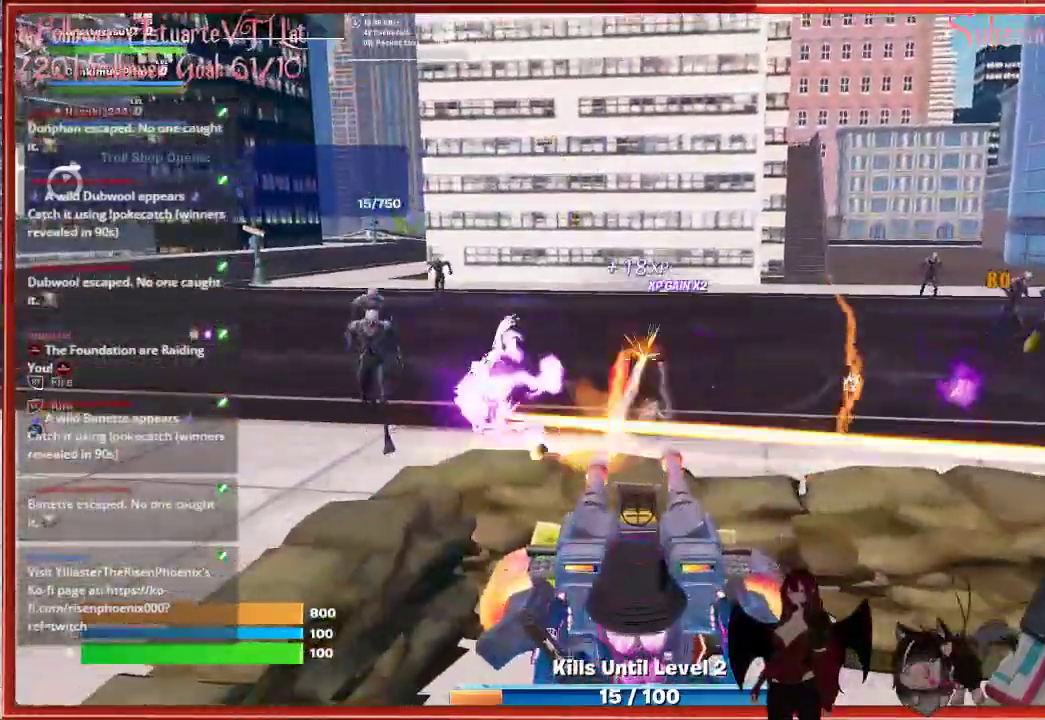
{"buttons": [], "left_stick": "center", "right_stick": "center", "events": [[33, "R2", "up"], [117, "R2", "down"], [267, "R2", "up"], [367, "R2", "down"], [500, "R2", "up"]]}
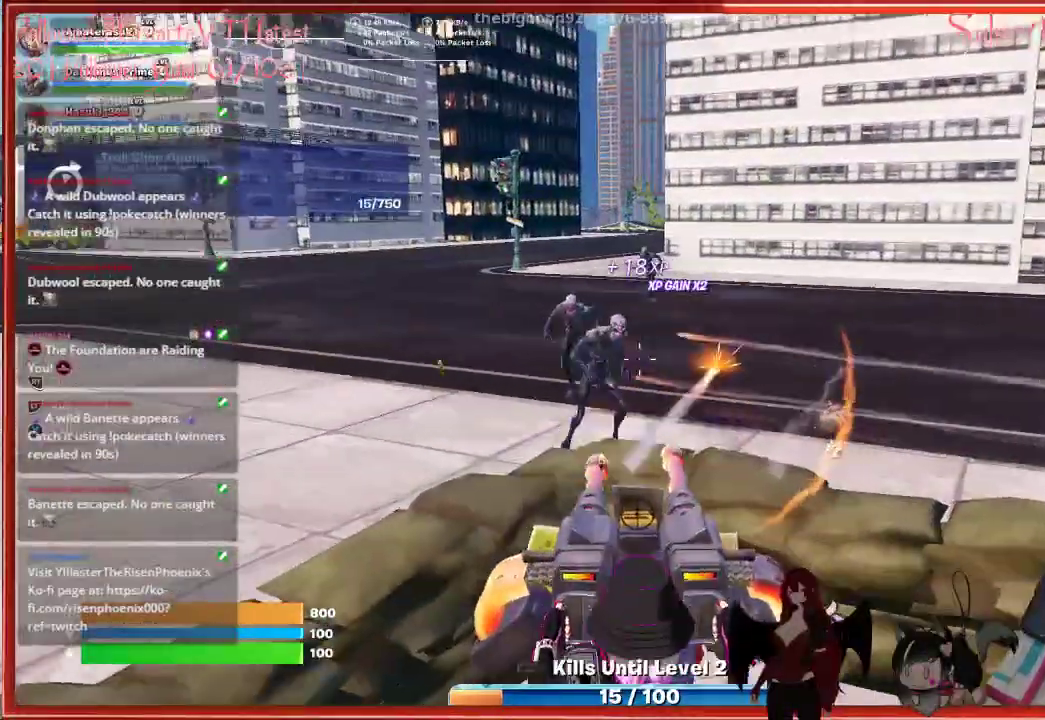
{"buttons": [], "left_stick": "center", "right_stick": "center", "events": [[117, "R2", "down"], [217, "R2", "up"], [317, "R2", "down"], [433, "R2", "up"]]}
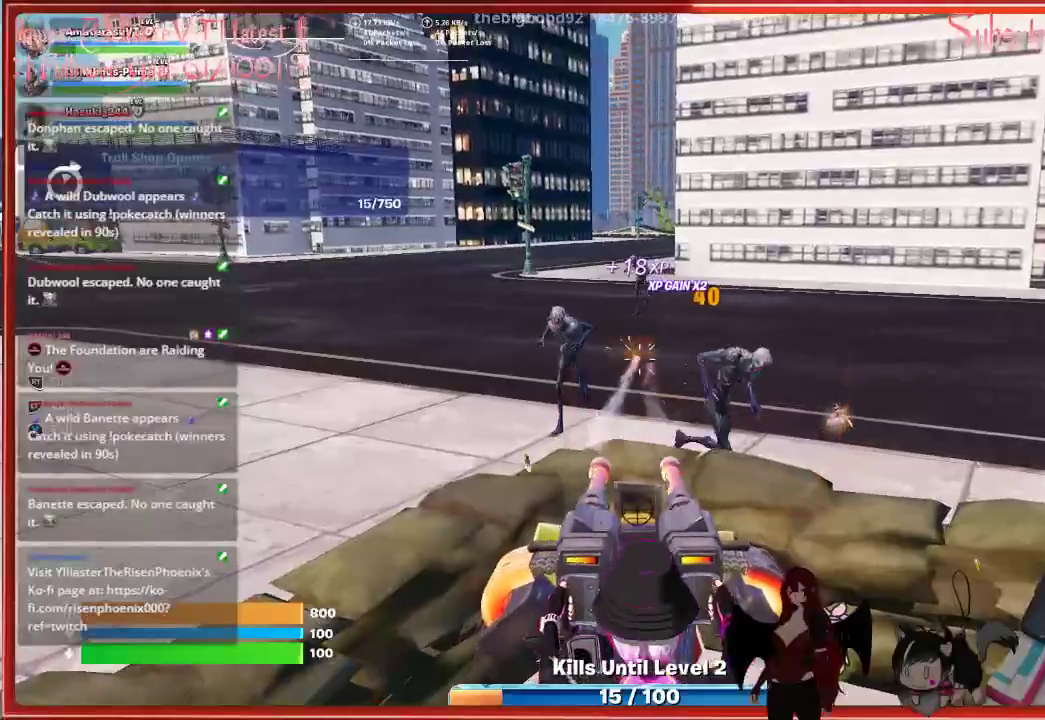
{"buttons": ["R2"], "left_stick": "center", "right_stick": "center", "events": [[17, "right_stick", "left"], [50, "R2", "down"], [167, "R2", "up"], [267, "R2", "down"], [317, "right_stick", "center"], [383, "R2", "up"], [467, "R2", "down"]]}